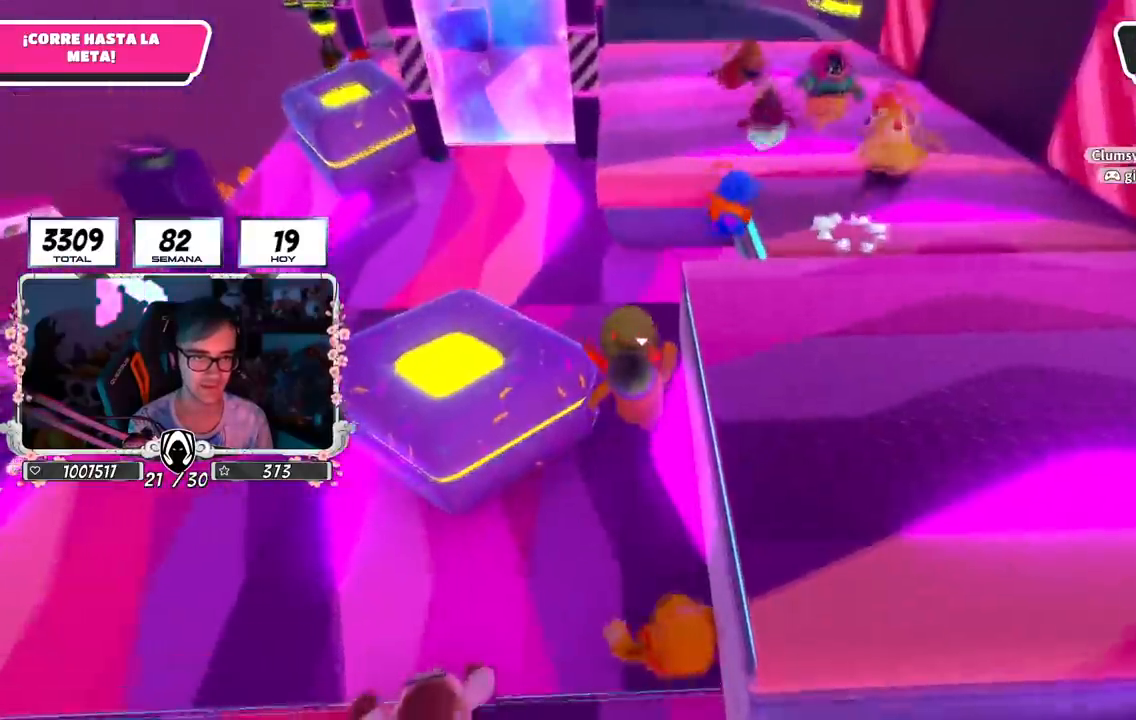
Gameplay with a controller (PlayStation layout); each line is a JSON object with the inputs held at the frame after it. "events" lists button and stick changes between this image and that frame as [ms after this image, input, new state], when the widget could be followed in between.
{"buttons": [], "left_stick": "up-left", "right_stick": "center", "events": [[234, "left_stick", "up-left"], [301, "R1", "down"], [418, "R1", "up"]]}
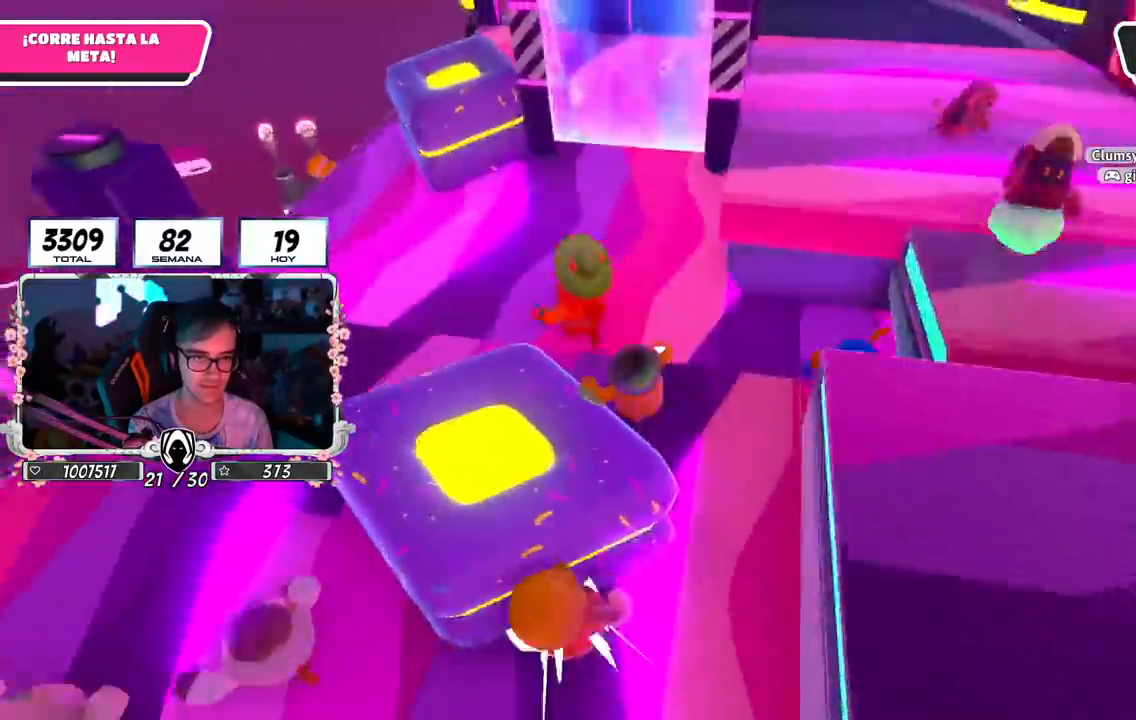
{"buttons": ["R1"], "left_stick": "up", "right_stick": "down-right", "events": [[67, "R1", "down"], [100, "right_stick", "right"], [250, "R1", "up"], [417, "R1", "down"], [467, "left_stick", "up"], [500, "right_stick", "down-right"]]}
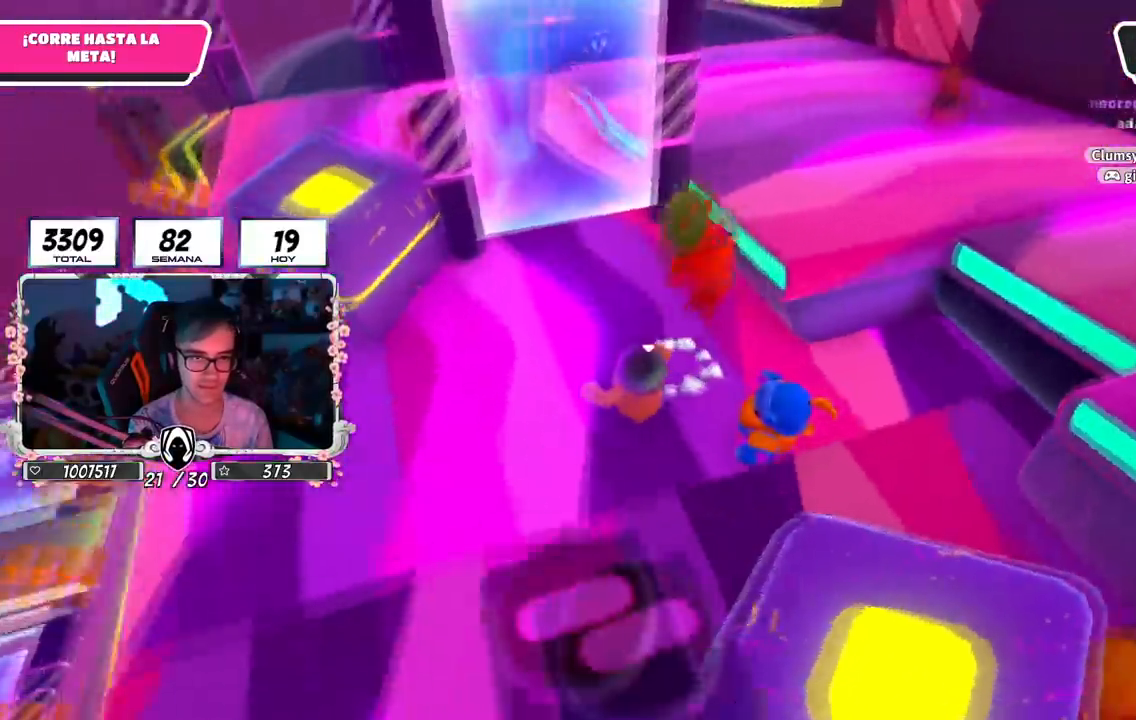
{"buttons": [], "left_stick": "up-right", "right_stick": "center", "events": [[151, "right_stick", "center"], [201, "R1", "up"], [251, "R1", "down"], [251, "left_stick", "up-right"], [301, "CROSS", "down"], [317, "R1", "up"], [484, "CROSS", "up"]]}
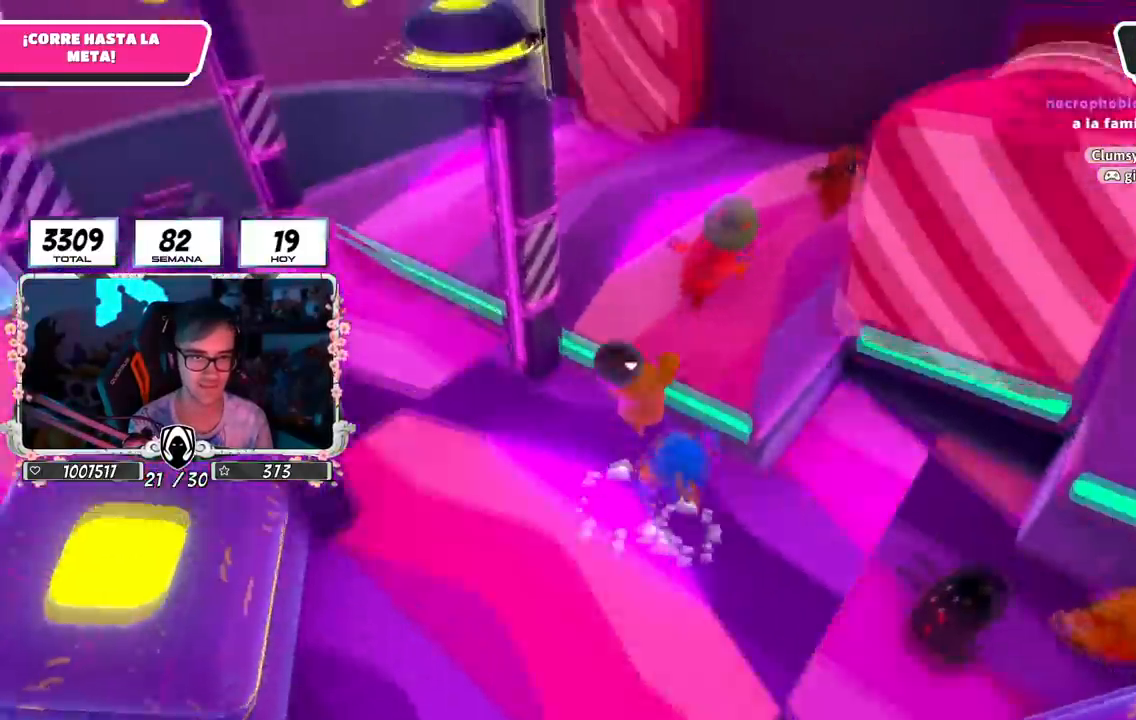
{"buttons": ["R1"], "left_stick": "right", "right_stick": "down-right", "events": [[100, "R1", "down"], [117, "right_stick", "right"], [317, "left_stick", "right"], [467, "right_stick", "down-right"]]}
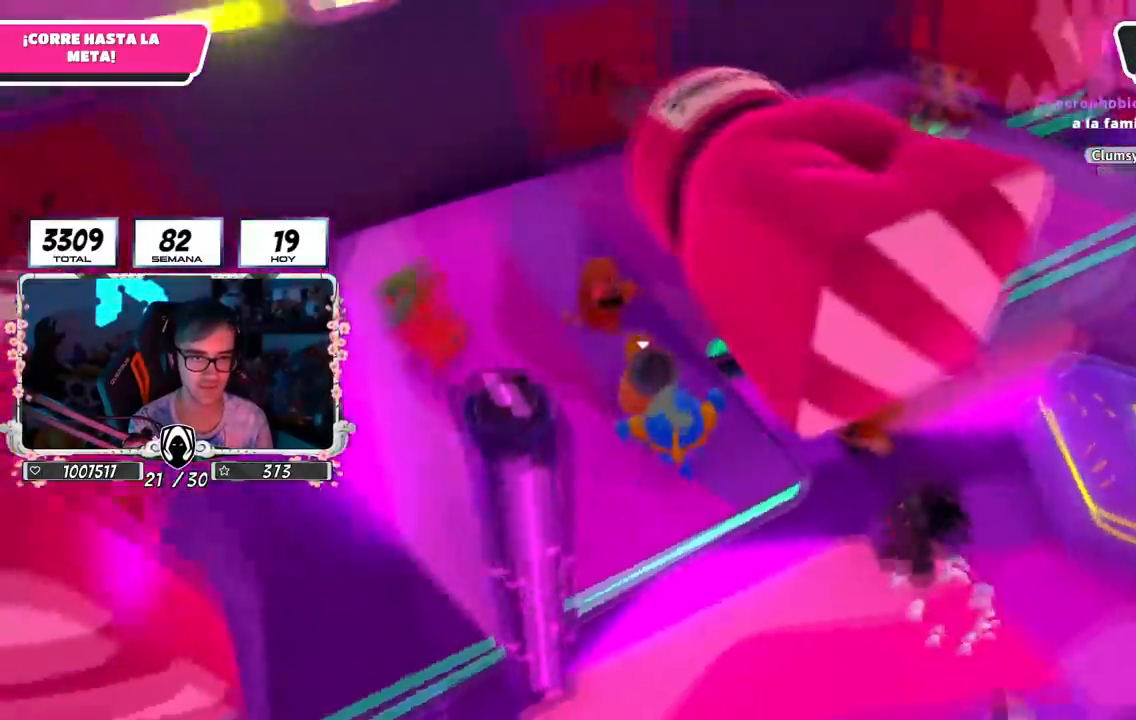
{"buttons": ["R1"], "left_stick": "up-right", "right_stick": "center", "events": [[17, "left_stick", "center"], [84, "right_stick", "center"], [101, "left_stick", "up-right"], [201, "R1", "up"], [301, "R1", "down"]]}
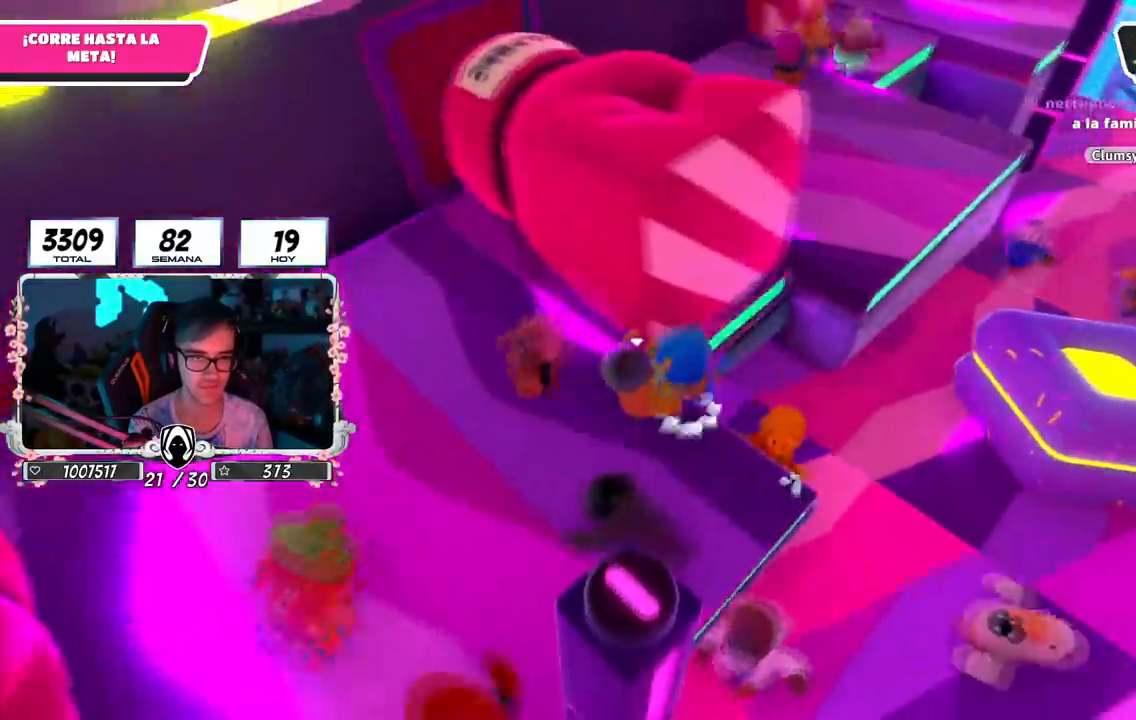
{"buttons": ["SQUARE"], "left_stick": "up-right", "right_stick": "center", "events": [[50, "CROSS", "down"], [284, "CROSS", "up"], [367, "R1", "up"], [434, "SQUARE", "down"]]}
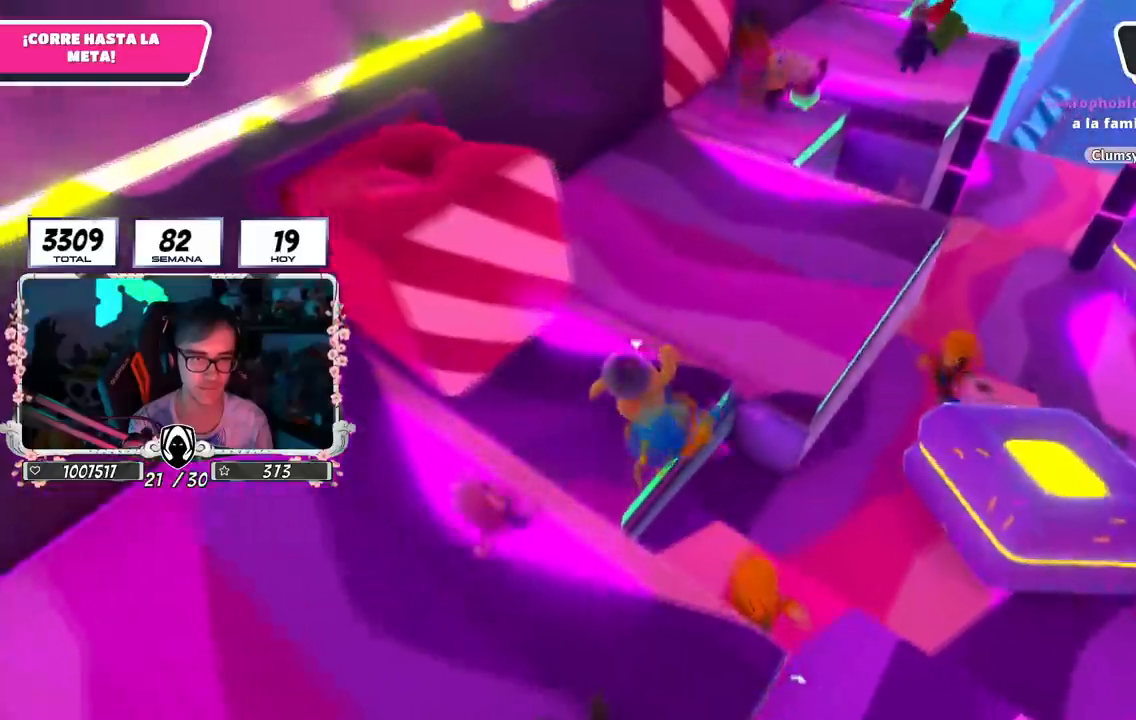
{"buttons": [], "left_stick": "up-right", "right_stick": "down"}
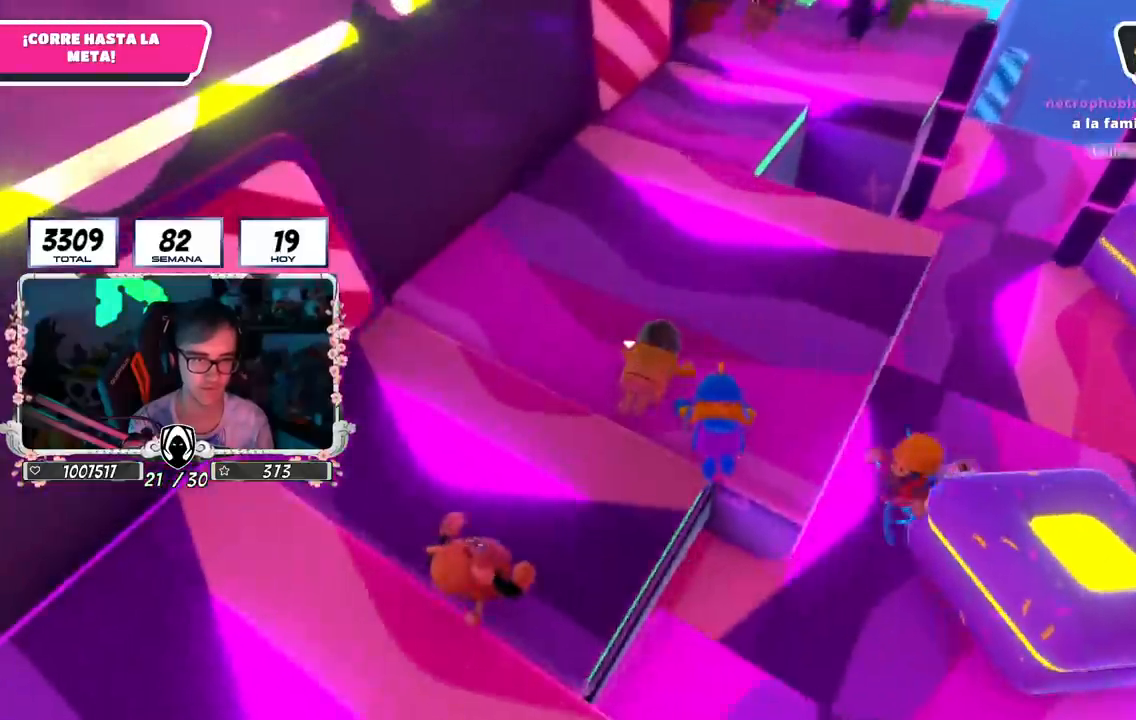
{"buttons": ["R1"], "left_stick": "up", "right_stick": "down", "events": [[317, "R1", "down"], [384, "left_stick", "up"]]}
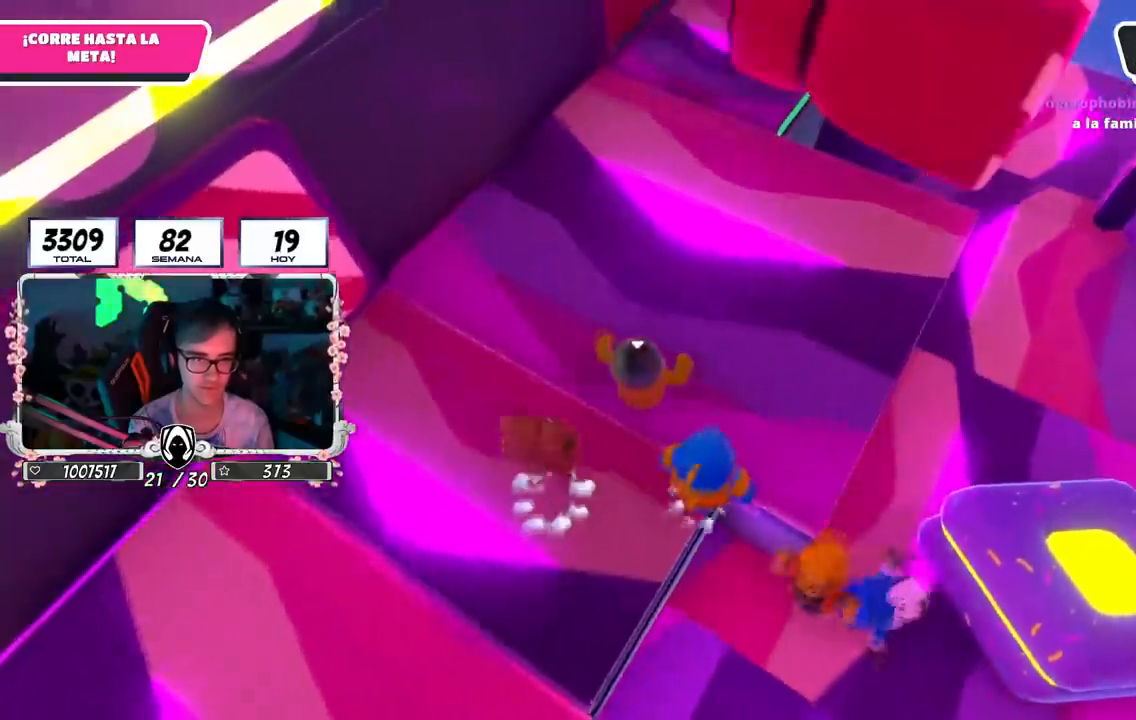
{"buttons": ["CROSS"], "left_stick": "up", "right_stick": "center", "events": [[117, "right_stick", "center"], [284, "CROSS", "down"], [401, "R1", "up"]]}
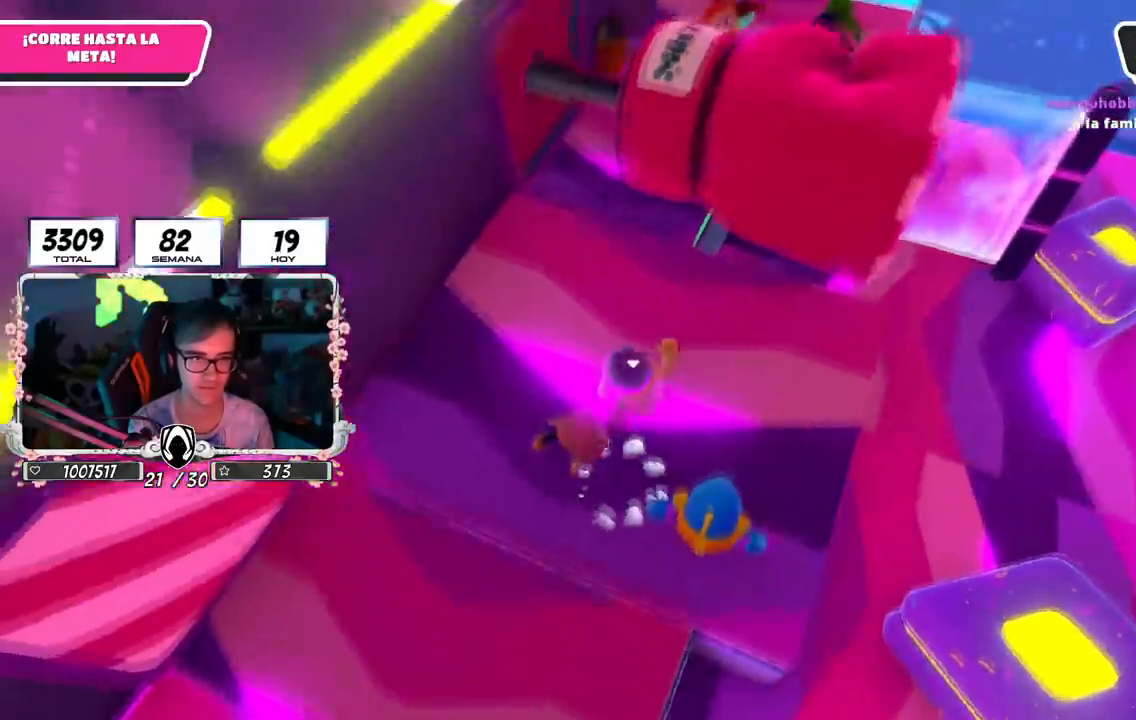
{"buttons": ["R1"], "left_stick": "up", "right_stick": "center", "events": [[17, "CROSS", "up"], [67, "R1", "down"], [250, "R1", "up"], [250, "right_stick", "up"], [400, "R1", "down"], [400, "right_stick", "center"]]}
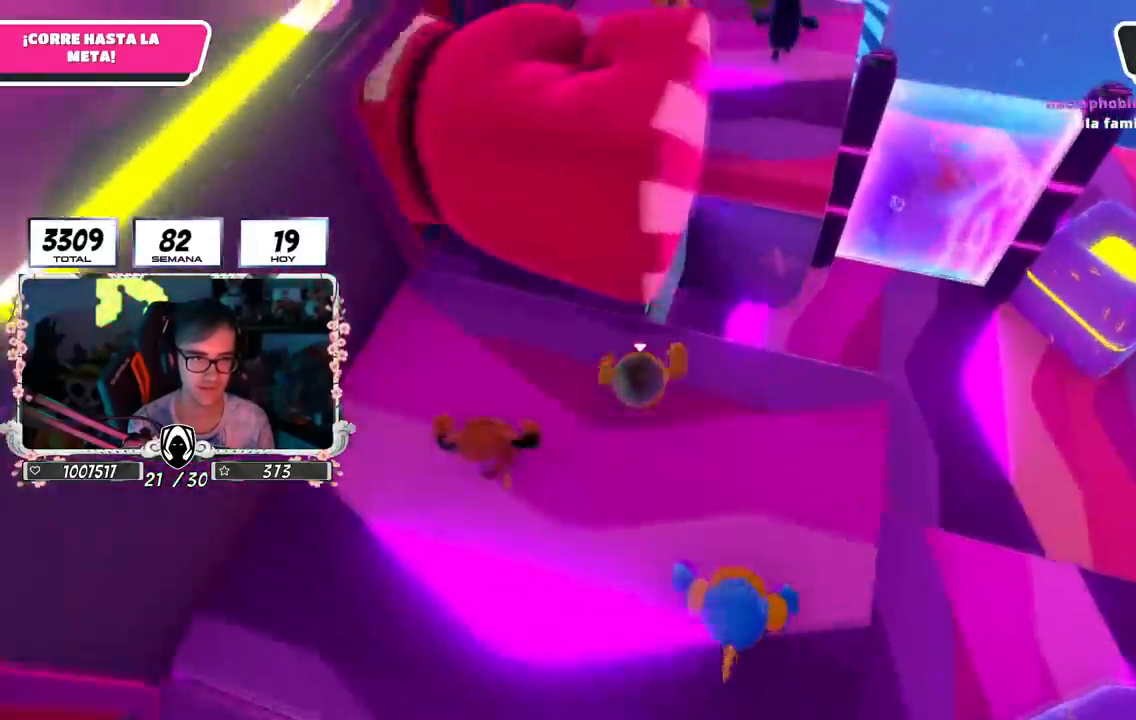
{"buttons": ["R1"], "left_stick": "up", "right_stick": "center", "events": [[167, "R1", "up"], [251, "CROSS", "down"], [351, "R1", "down"], [451, "CROSS", "up"]]}
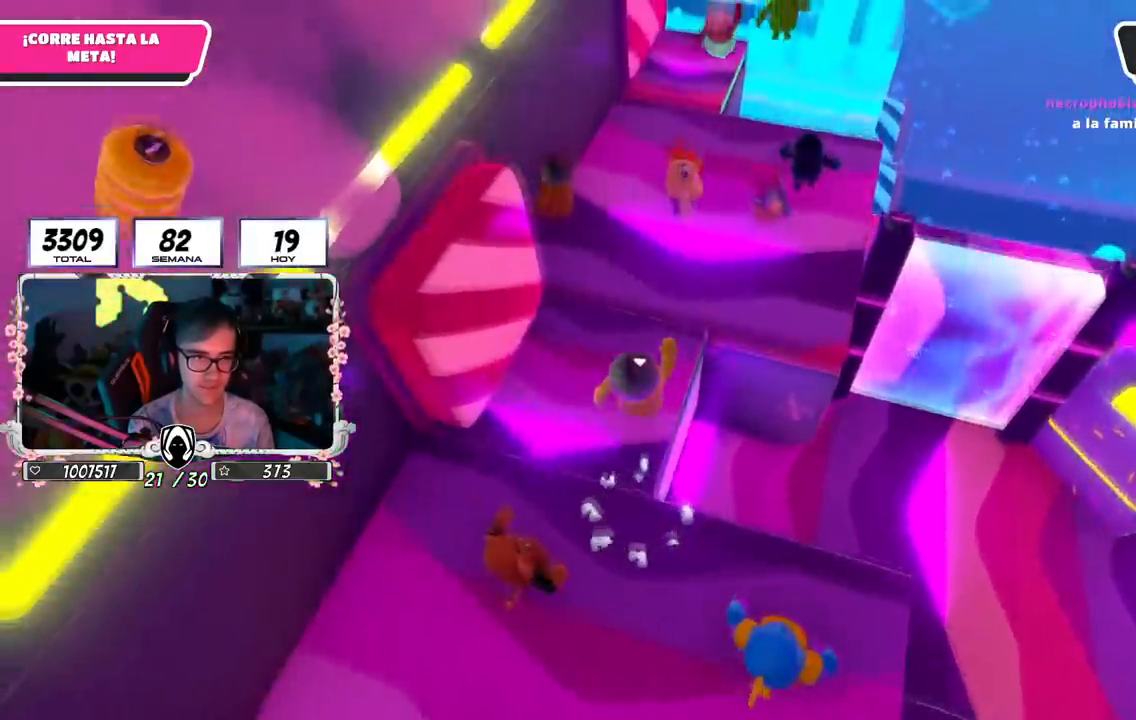
{"buttons": ["CROSS"], "left_stick": "up", "right_stick": "center", "events": [[100, "right_stick", "up"], [117, "R1", "up"], [267, "right_stick", "center"], [417, "CROSS", "down"]]}
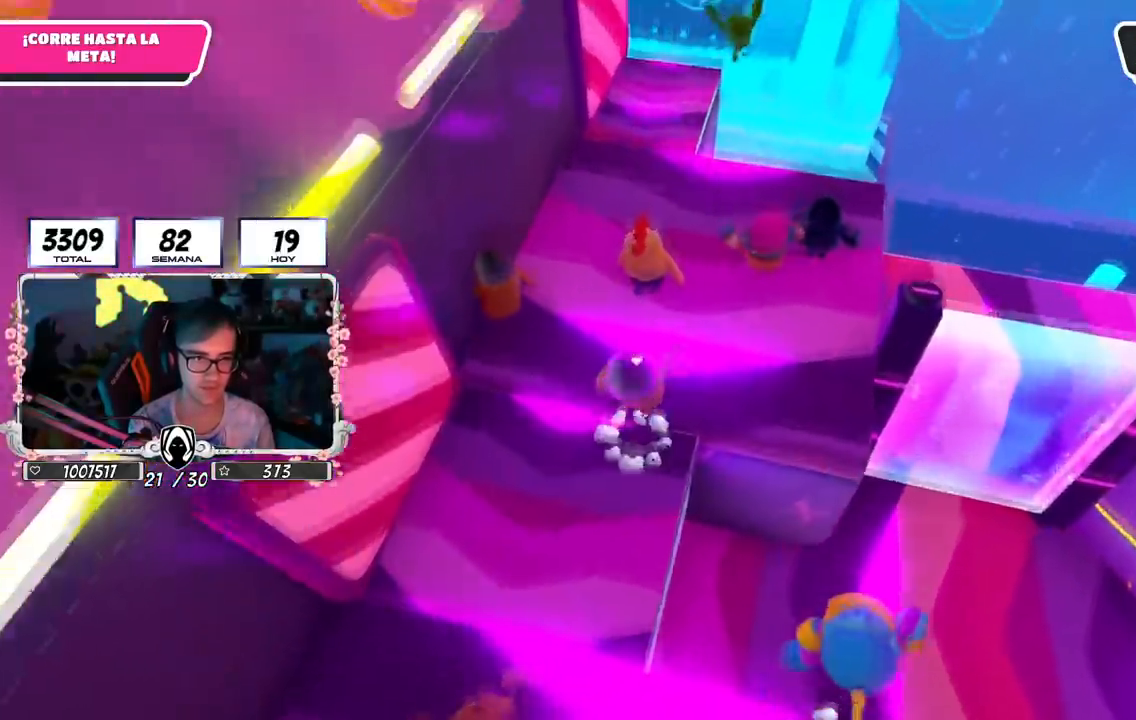
{"buttons": [], "left_stick": "up", "right_stick": "center", "events": [[117, "CROSS", "up"], [134, "R1", "down"], [351, "right_stick", "up"], [384, "R1", "up"], [468, "right_stick", "center"]]}
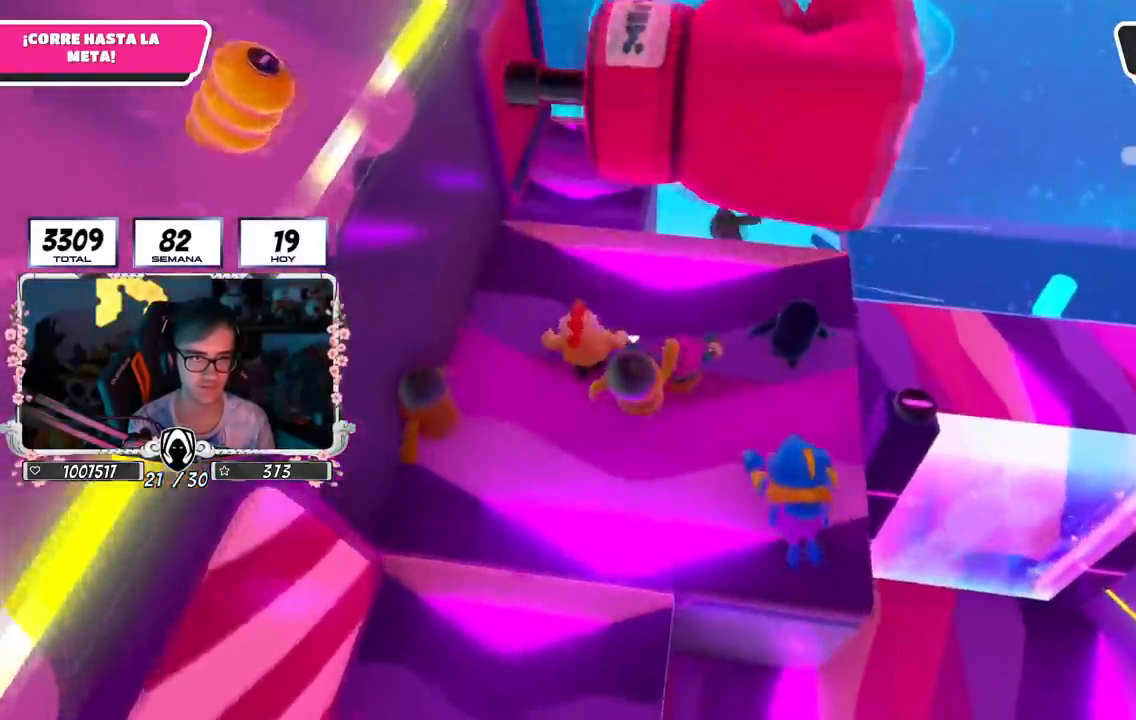
{"buttons": ["R1"], "left_stick": "up", "right_stick": "center", "events": [[150, "R1", "down"], [217, "R1", "up"], [350, "R1", "down"]]}
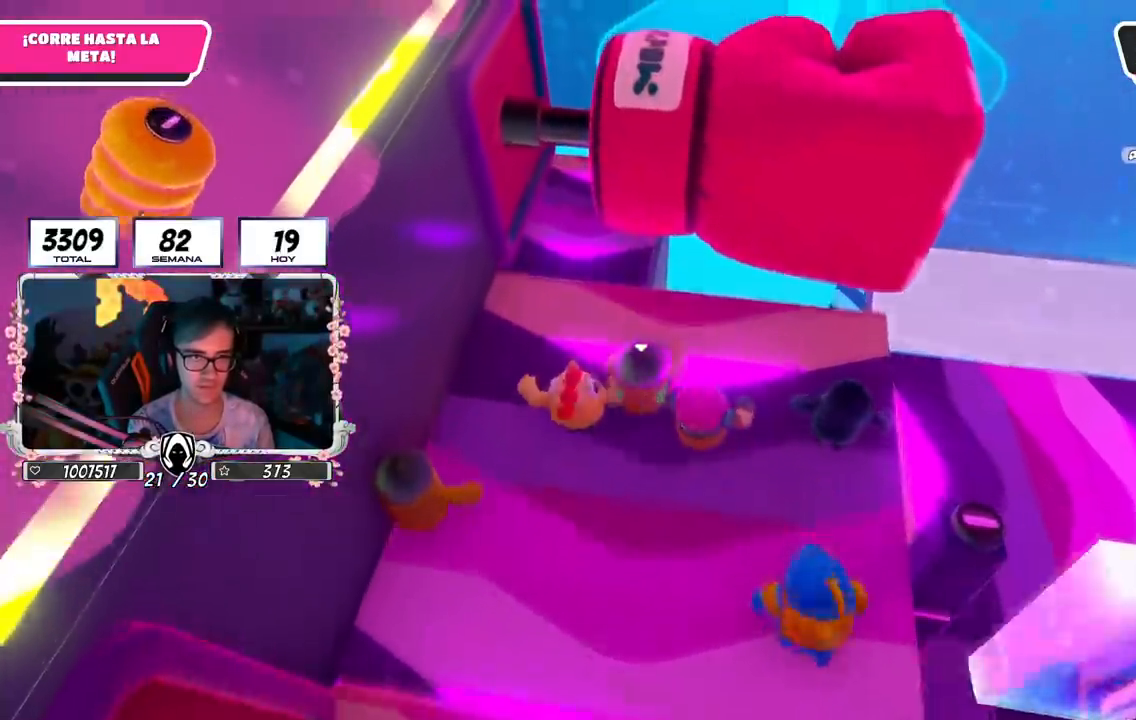
{"buttons": ["R1"], "left_stick": "up-left", "right_stick": "center", "events": [[101, "left_stick", "up-right"], [317, "left_stick", "up-left"]]}
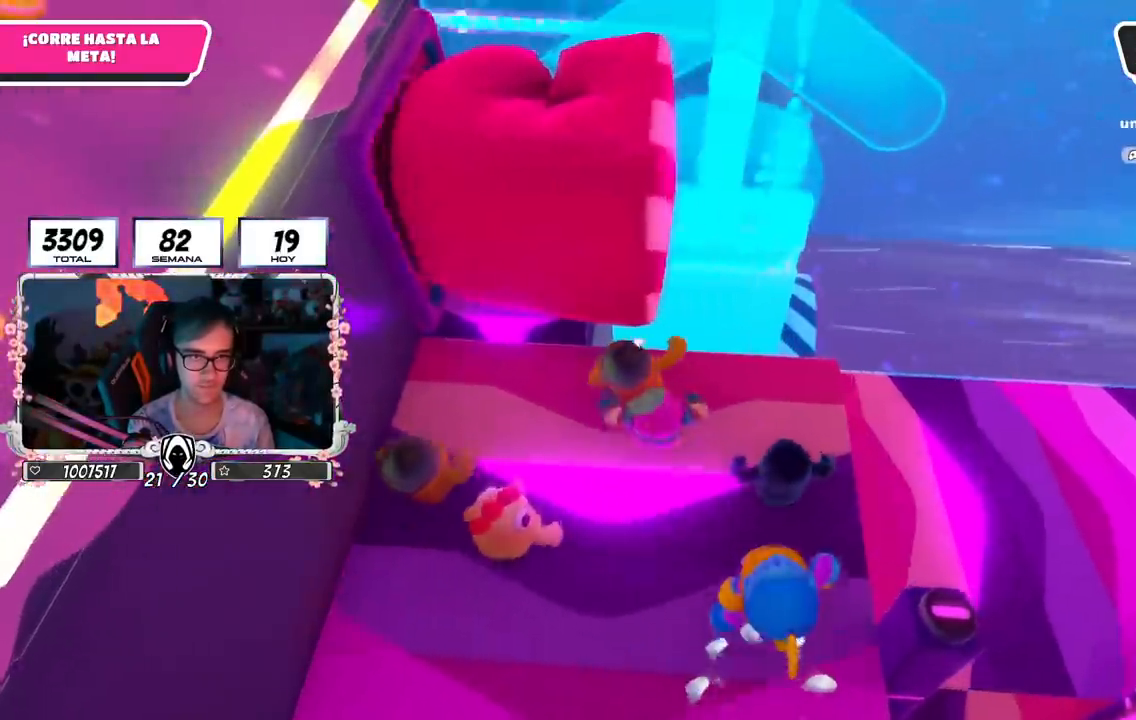
{"buttons": ["R1"], "left_stick": "up", "right_stick": "center", "events": [[67, "R1", "up"], [167, "CROSS", "down"], [300, "CROSS", "up"], [367, "R1", "down"], [467, "left_stick", "up"]]}
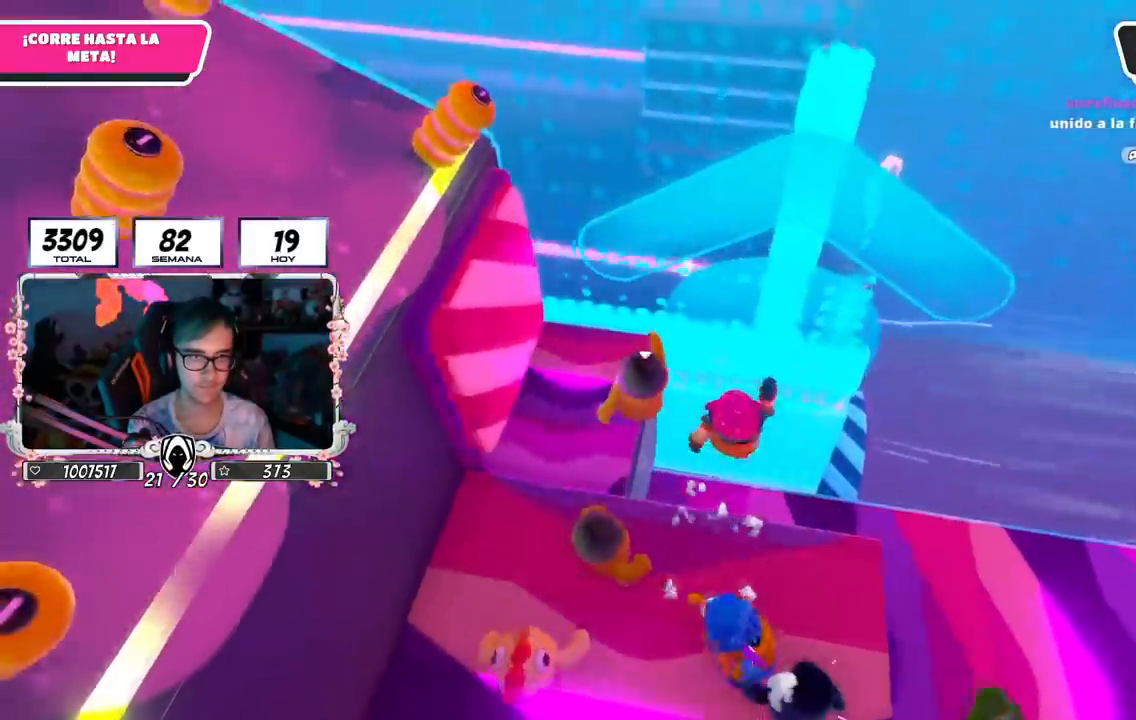
{"buttons": [], "left_stick": "up", "right_stick": "center", "events": [[101, "R1", "up"]]}
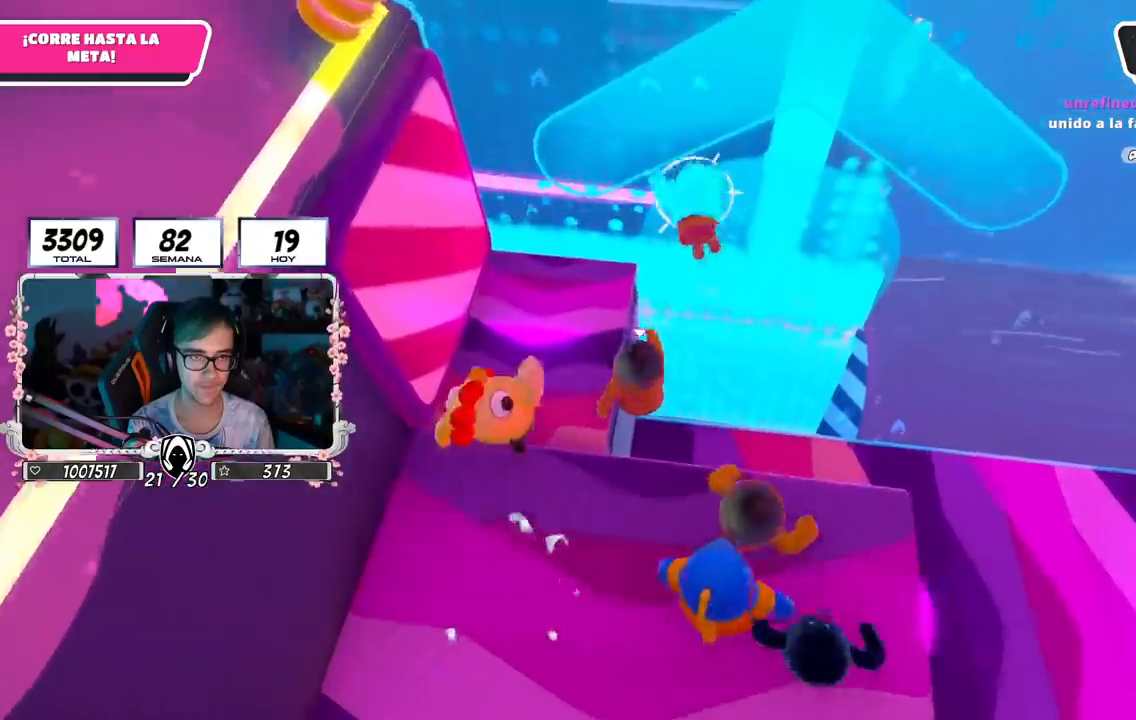
{"buttons": ["L2"], "left_stick": "right", "right_stick": "left", "events": [[117, "CROSS", "down"], [183, "CROSS", "up"], [250, "left_stick", "right"], [350, "right_stick", "left"], [450, "L2", "down"]]}
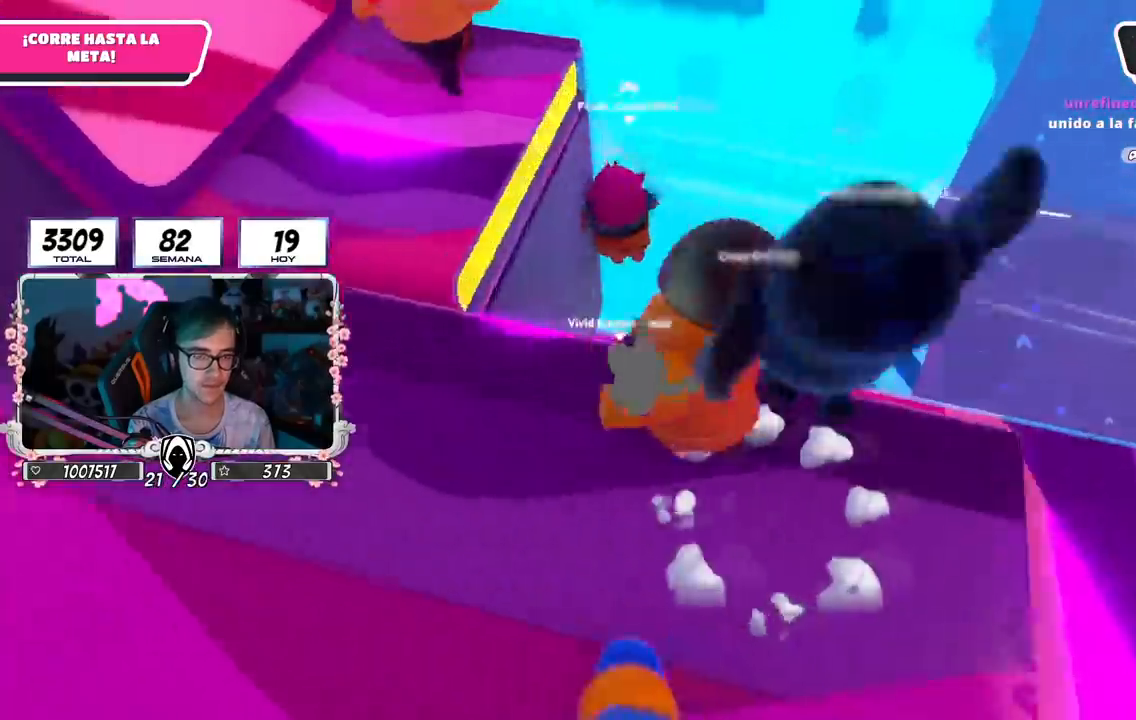
{"buttons": [], "left_stick": "down-left", "right_stick": "center", "events": [[34, "right_stick", "up-left"], [101, "L2", "up"], [234, "left_stick", "down-left"], [367, "right_stick", "center"]]}
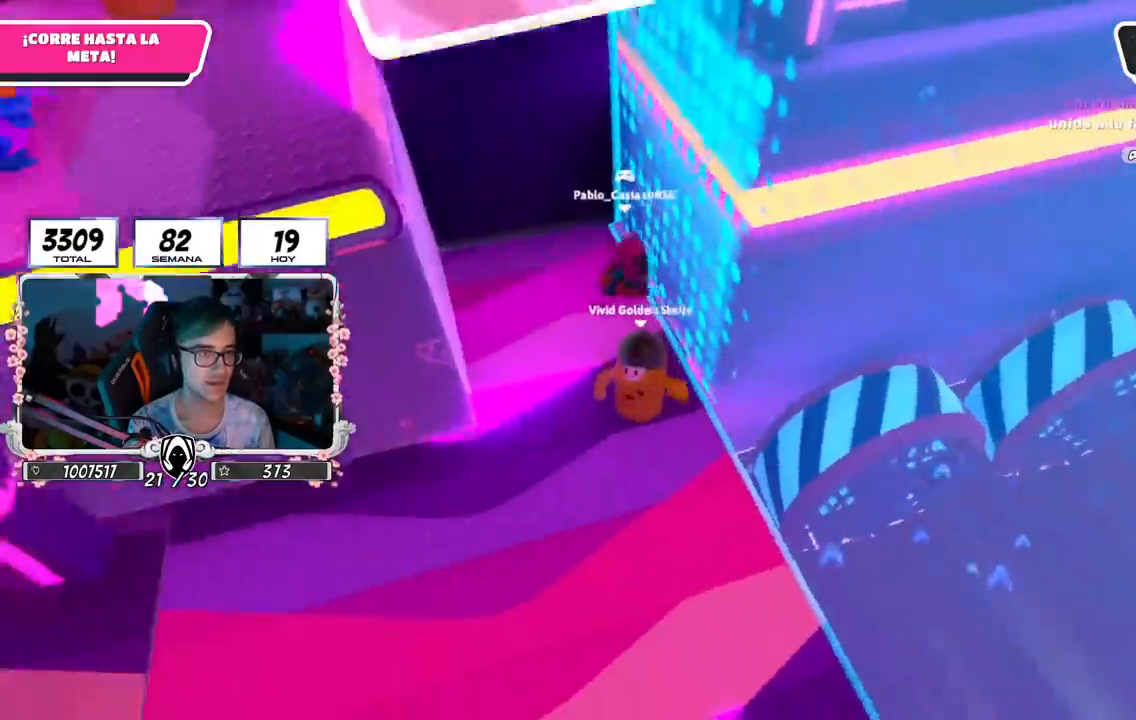
{"buttons": [], "left_stick": "left", "right_stick": "center", "events": [[50, "left_stick", "left"], [217, "right_stick", "up-left"], [284, "right_stick", "up"], [417, "right_stick", "center"]]}
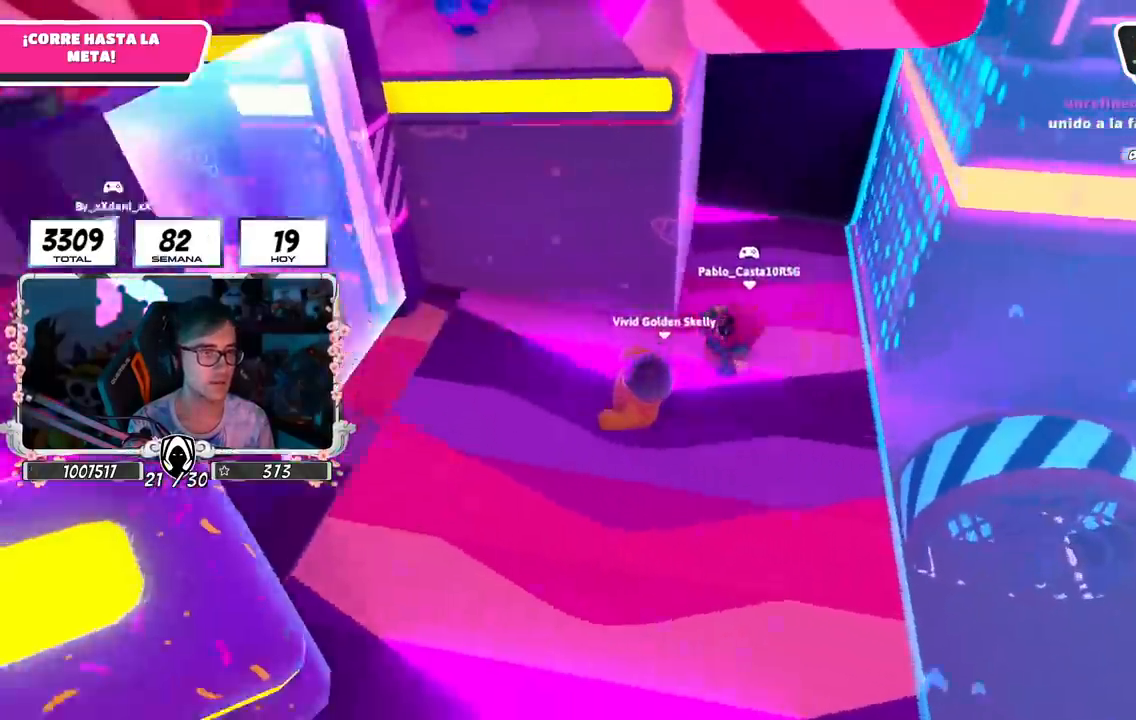
{"buttons": [], "left_stick": "up-right", "right_stick": "up", "events": [[67, "left_stick", "up-left"], [367, "left_stick", "up-right"], [451, "right_stick", "up"]]}
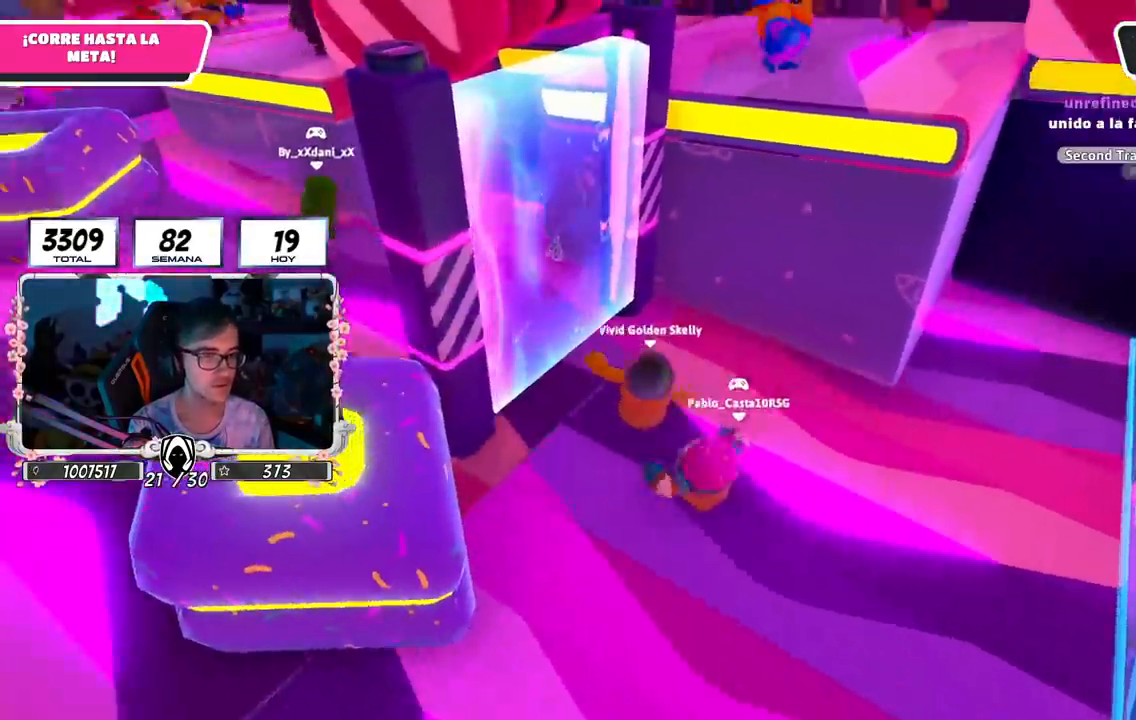
{"buttons": [], "left_stick": "up-left", "right_stick": "center", "events": [[251, "left_stick", "center"], [301, "left_stick", "up-left"], [484, "right_stick", "center"]]}
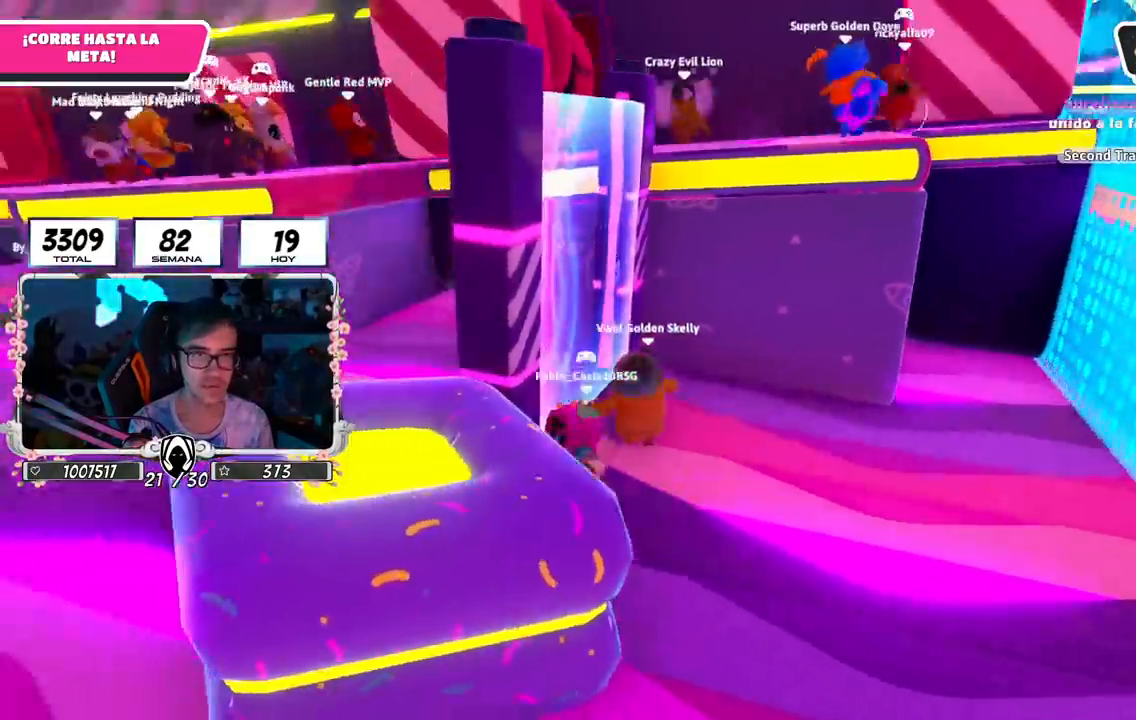
{"buttons": [], "left_stick": "center", "right_stick": "center", "events": [[100, "right_stick", "right"], [233, "right_stick", "center"], [467, "left_stick", "center"]]}
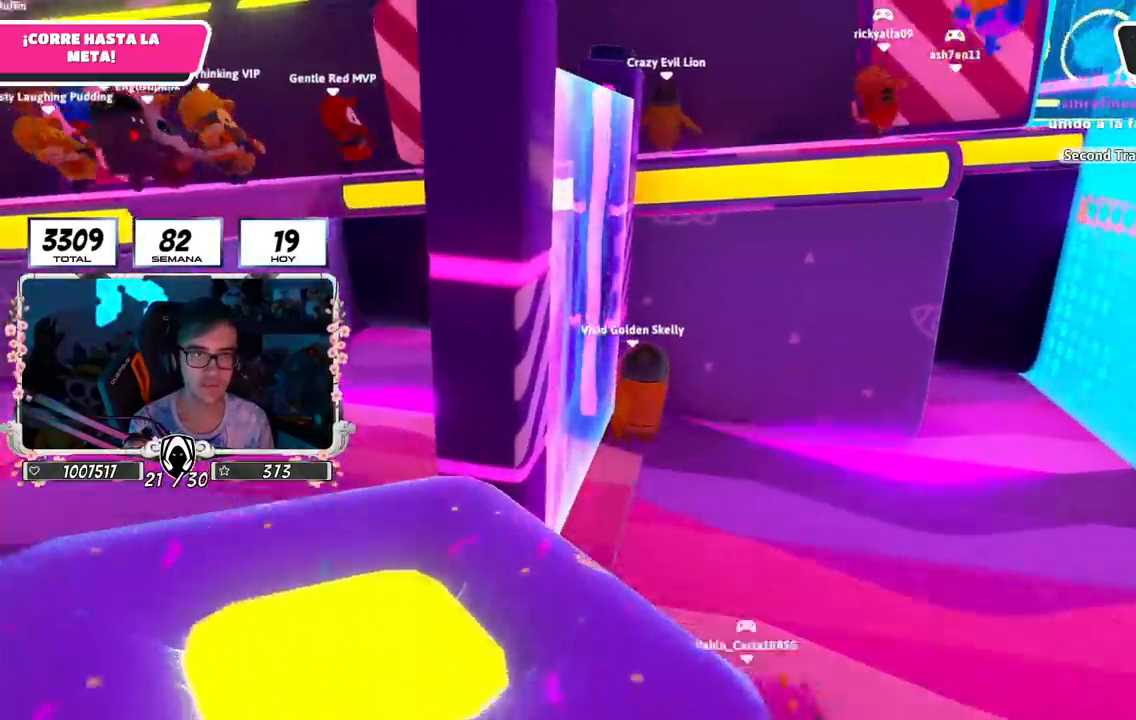
{"buttons": [], "left_stick": "down-left", "right_stick": "center", "events": [[117, "left_stick", "down-left"]]}
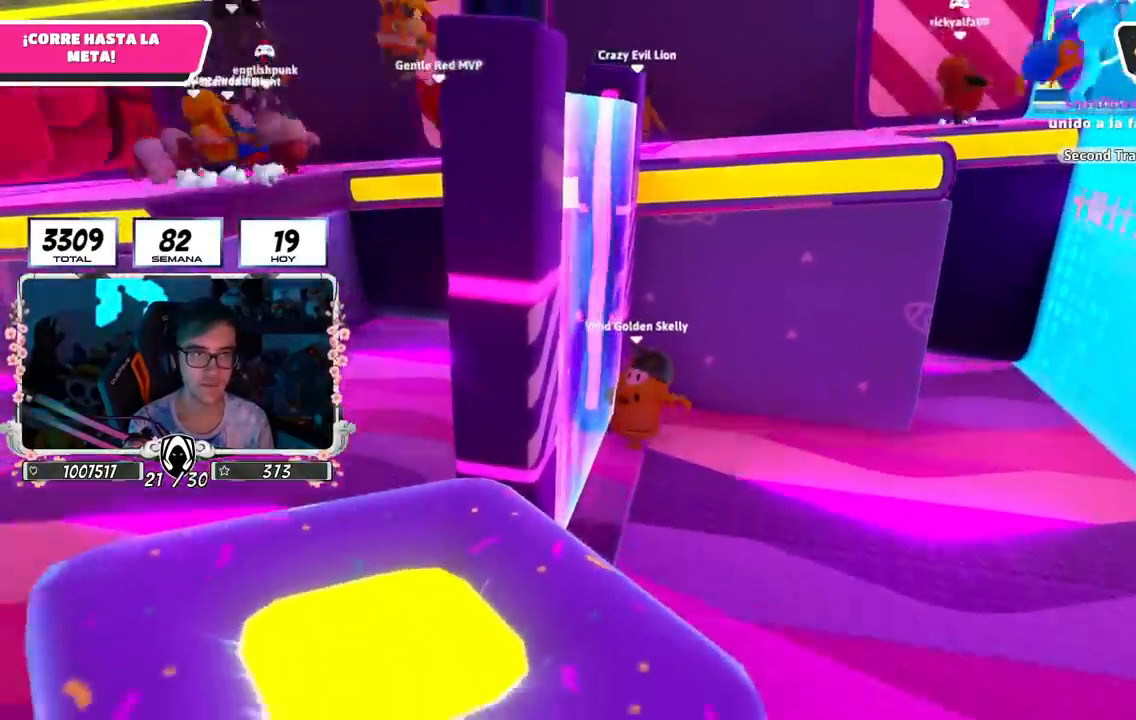
{"buttons": [], "left_stick": "down-left", "right_stick": "down-left", "events": [[117, "left_stick", "left"], [217, "left_stick", "up-left"], [383, "right_stick", "down-left"], [400, "left_stick", "down-left"]]}
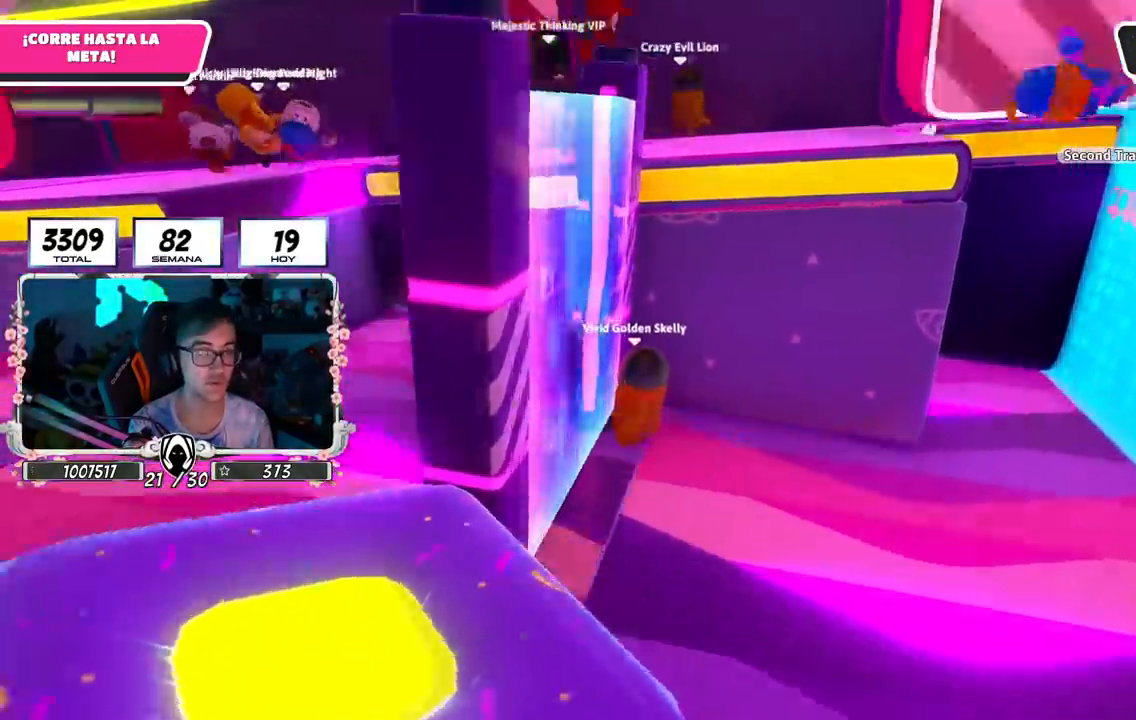
{"buttons": [], "left_stick": "down-left", "right_stick": "center", "events": [[134, "right_stick", "center"]]}
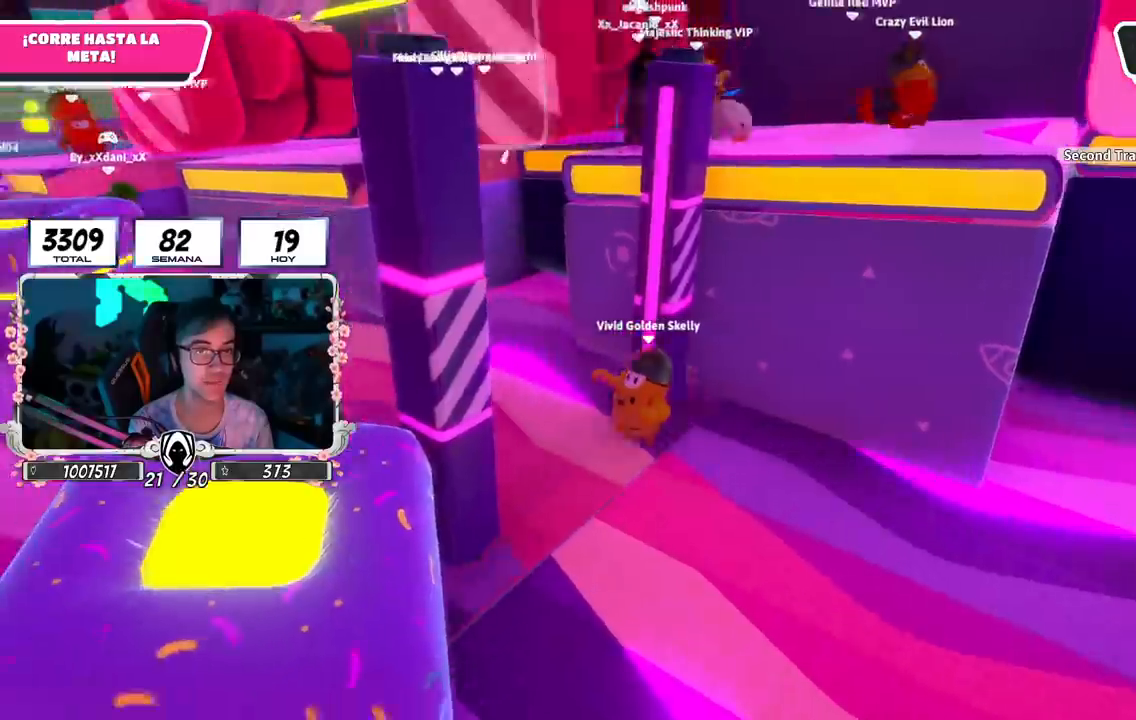
{"buttons": [], "left_stick": "up-left", "right_stick": "right", "events": [[133, "left_stick", "up-left"], [350, "right_stick", "right"]]}
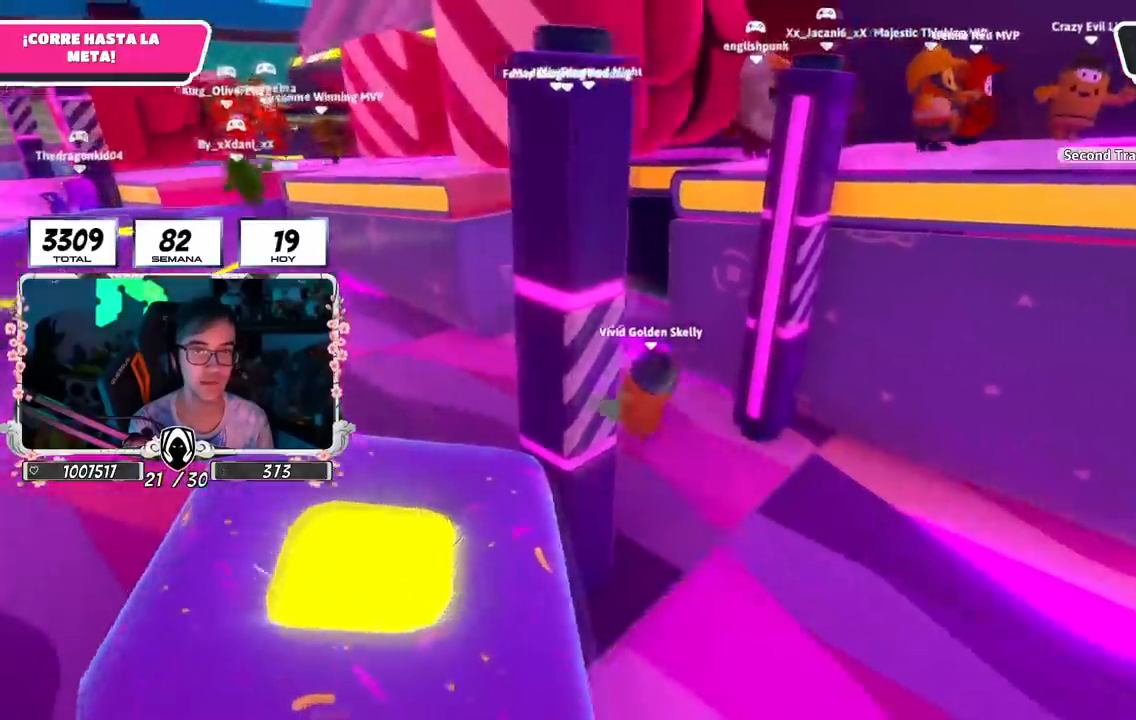
{"buttons": [], "left_stick": "down-left", "right_stick": "down-right"}
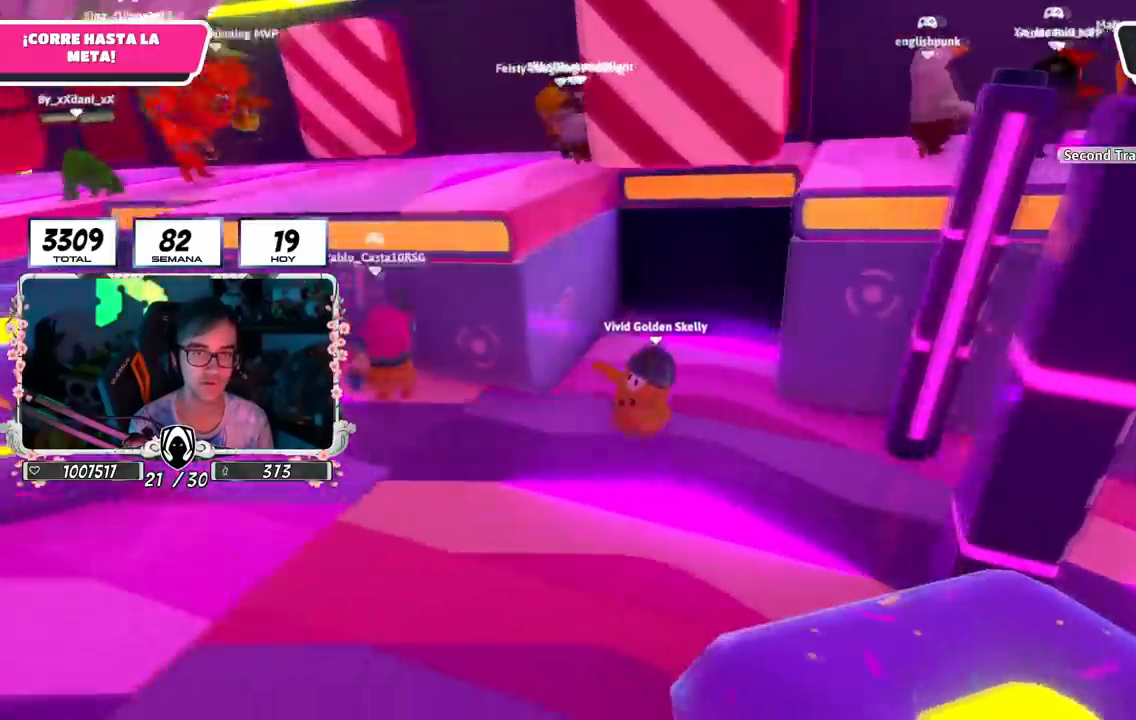
{"buttons": [], "left_stick": "left", "right_stick": "down-left", "events": [[333, "right_stick", "down-left"], [417, "left_stick", "left"]]}